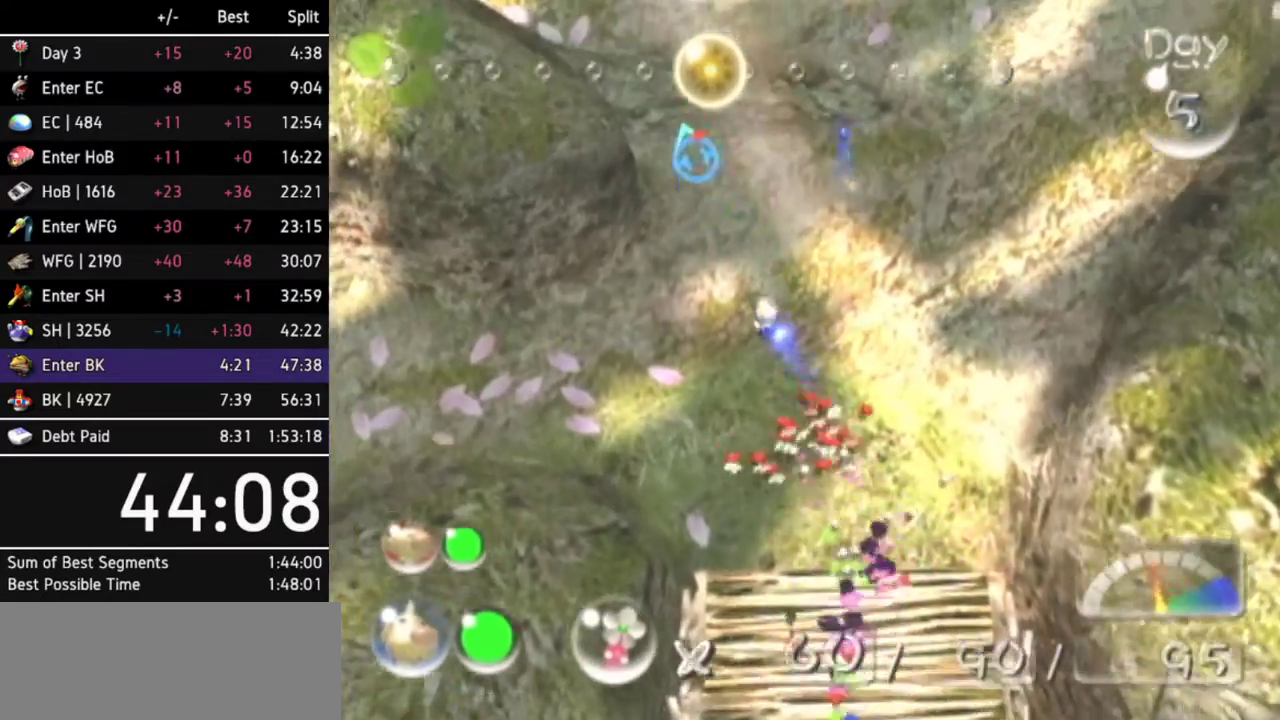
Gameplay with a controller (Nintendo layout); each line is a JSON object with the inputs held at the frame after it. Not read: L3 R3.
{"buttons": [], "left_stick": "up", "right_stick": "center"}
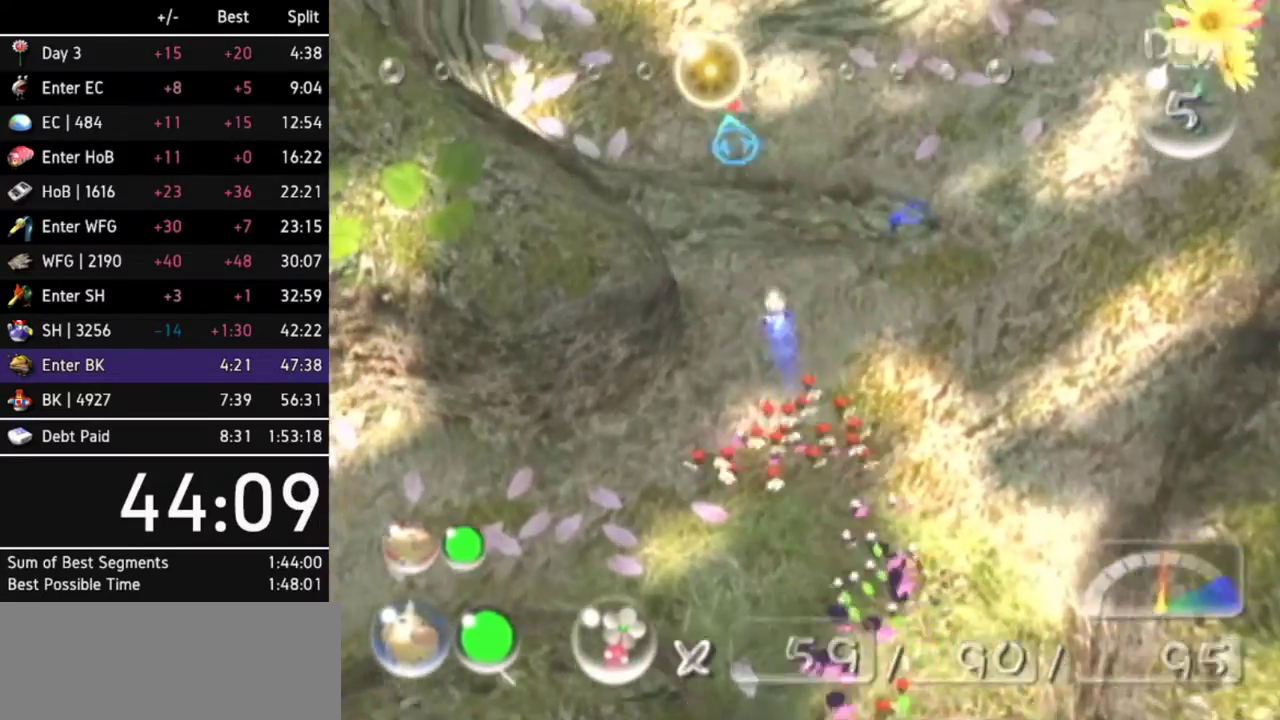
{"buttons": [], "left_stick": "up", "right_stick": "center"}
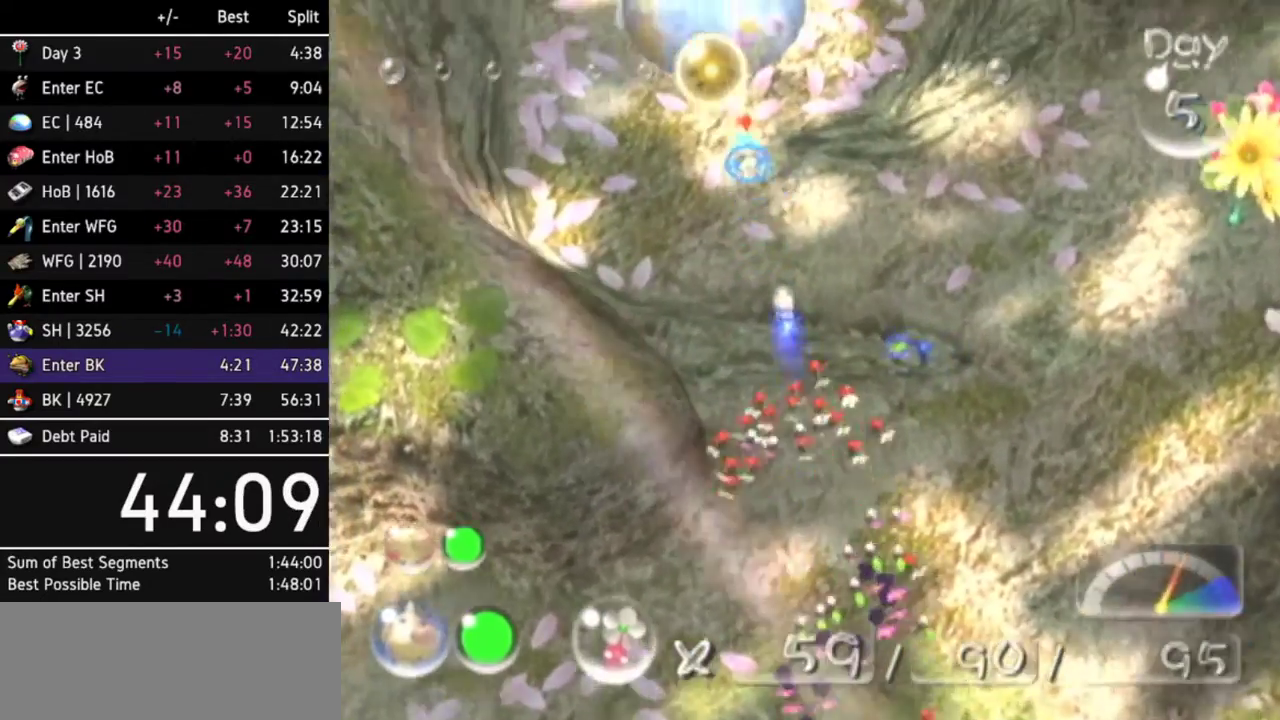
{"buttons": [], "left_stick": "up", "right_stick": "center"}
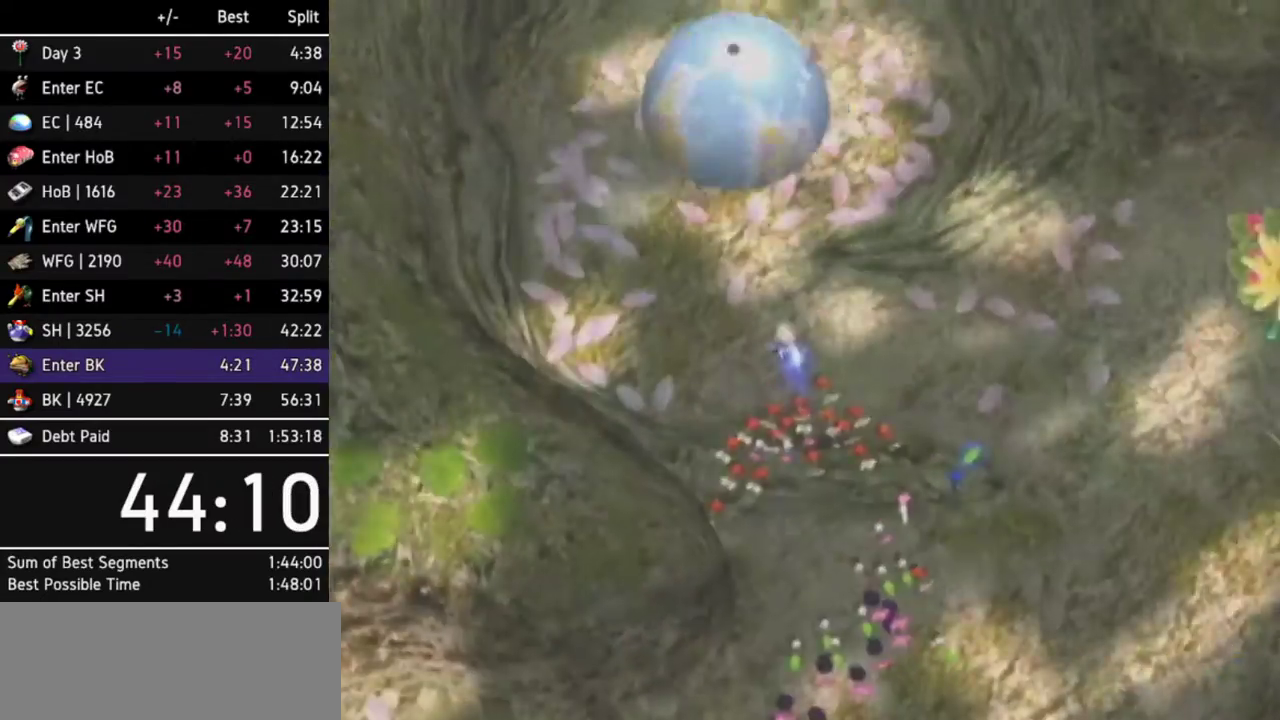
{"buttons": [], "left_stick": "center", "right_stick": "center"}
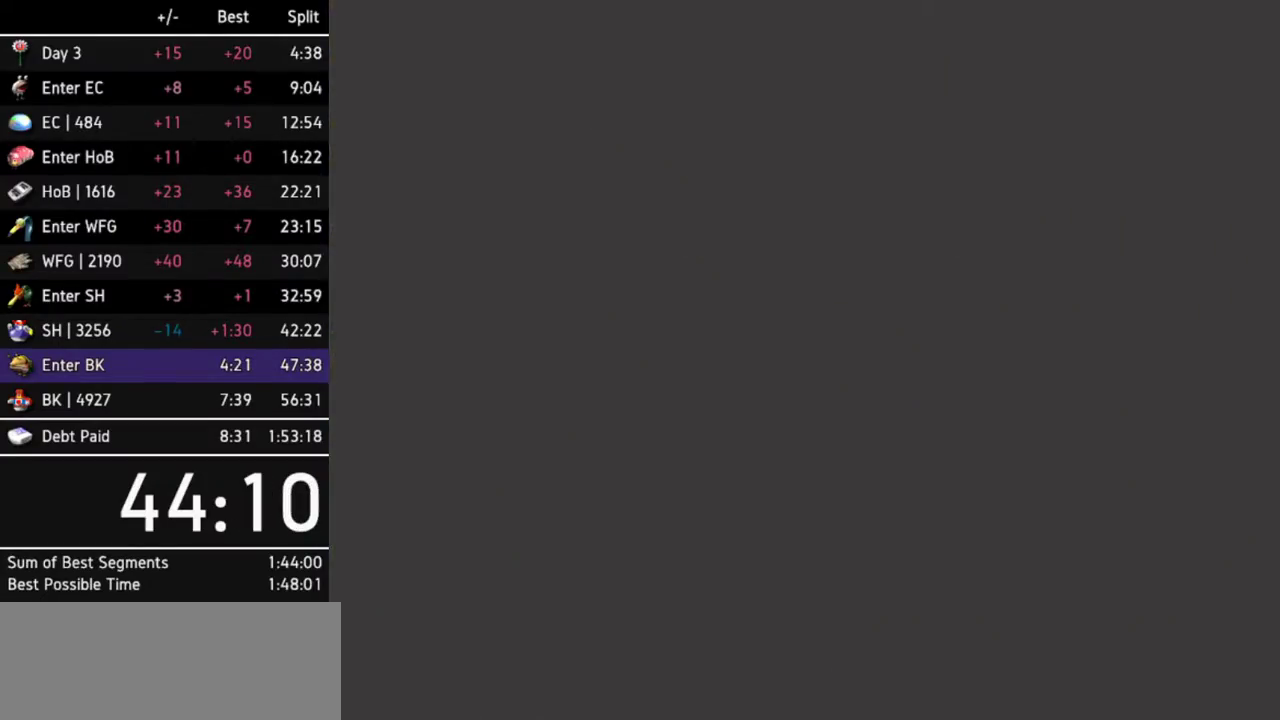
{"buttons": [], "left_stick": "center", "right_stick": "center"}
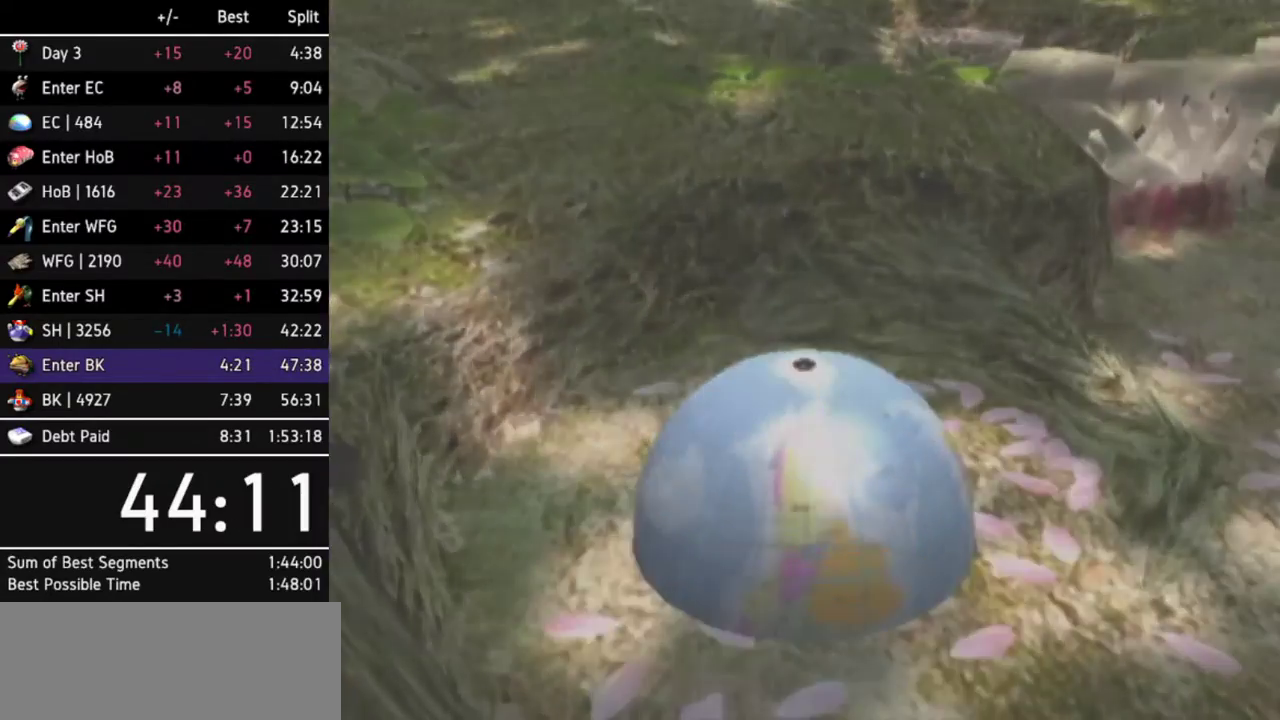
{"buttons": [], "left_stick": "up", "right_stick": "center"}
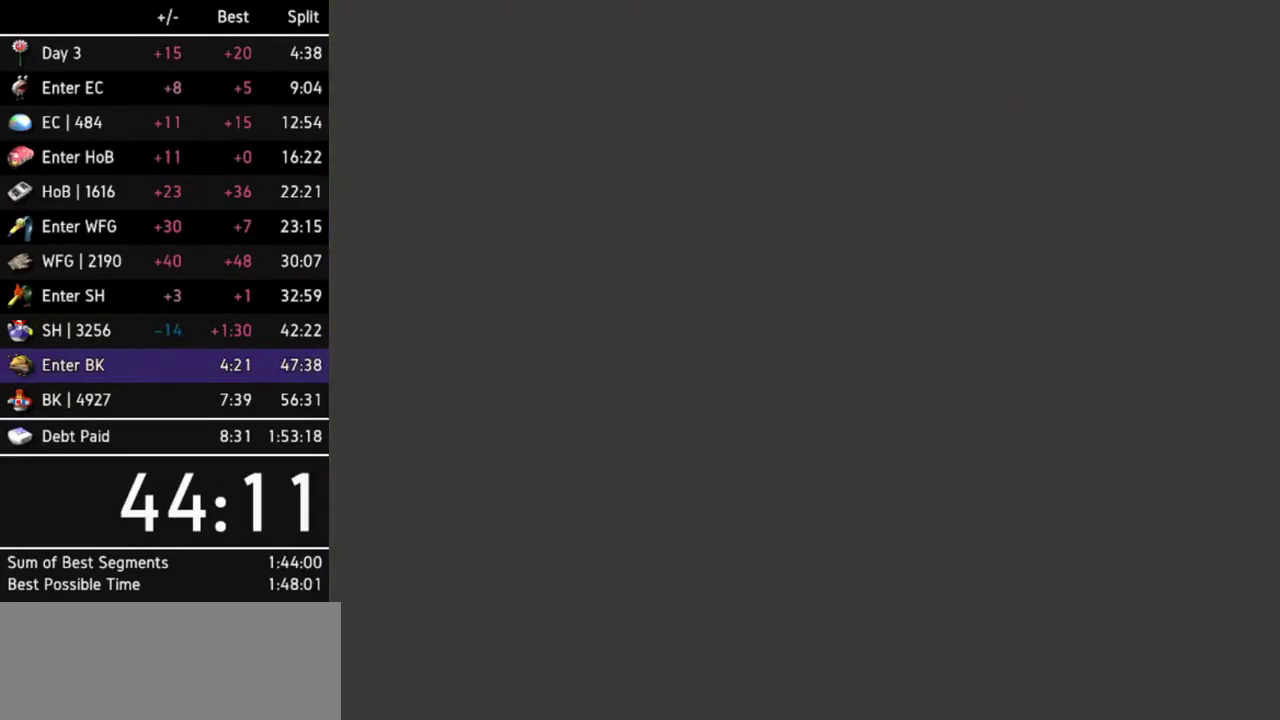
{"buttons": [], "left_stick": "up", "right_stick": "center"}
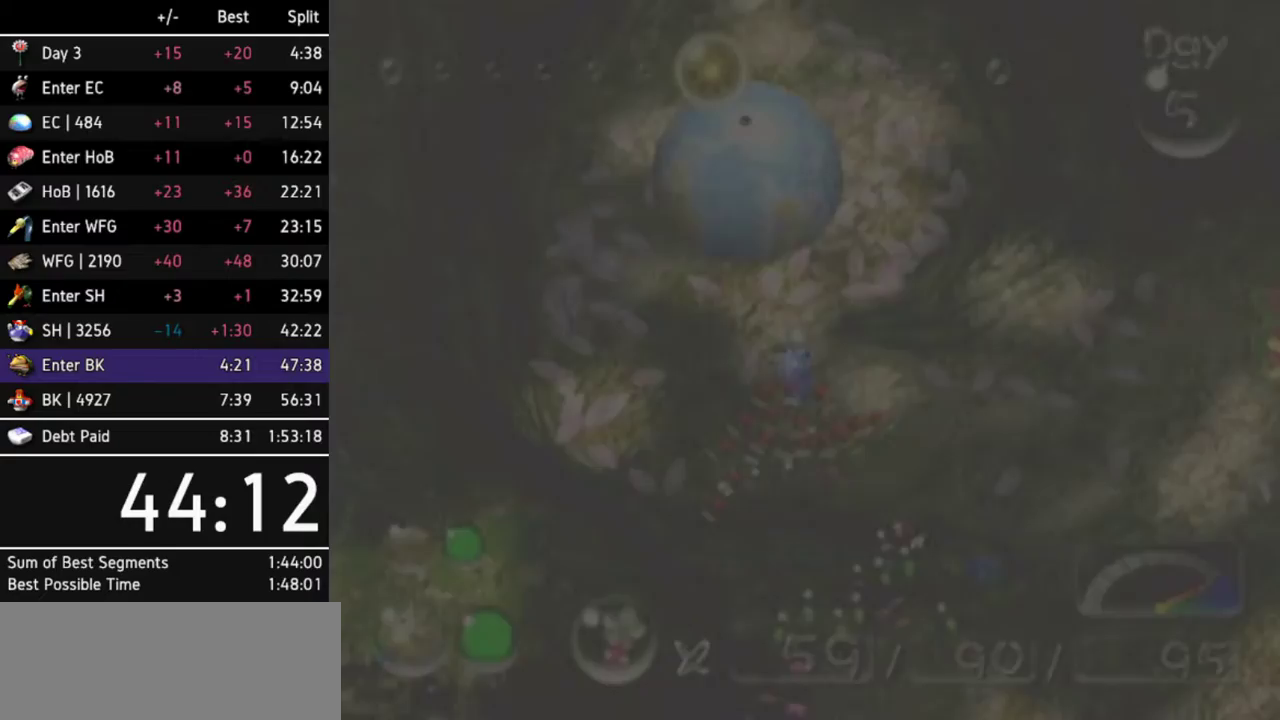
{"buttons": [], "left_stick": "center", "right_stick": "up-left"}
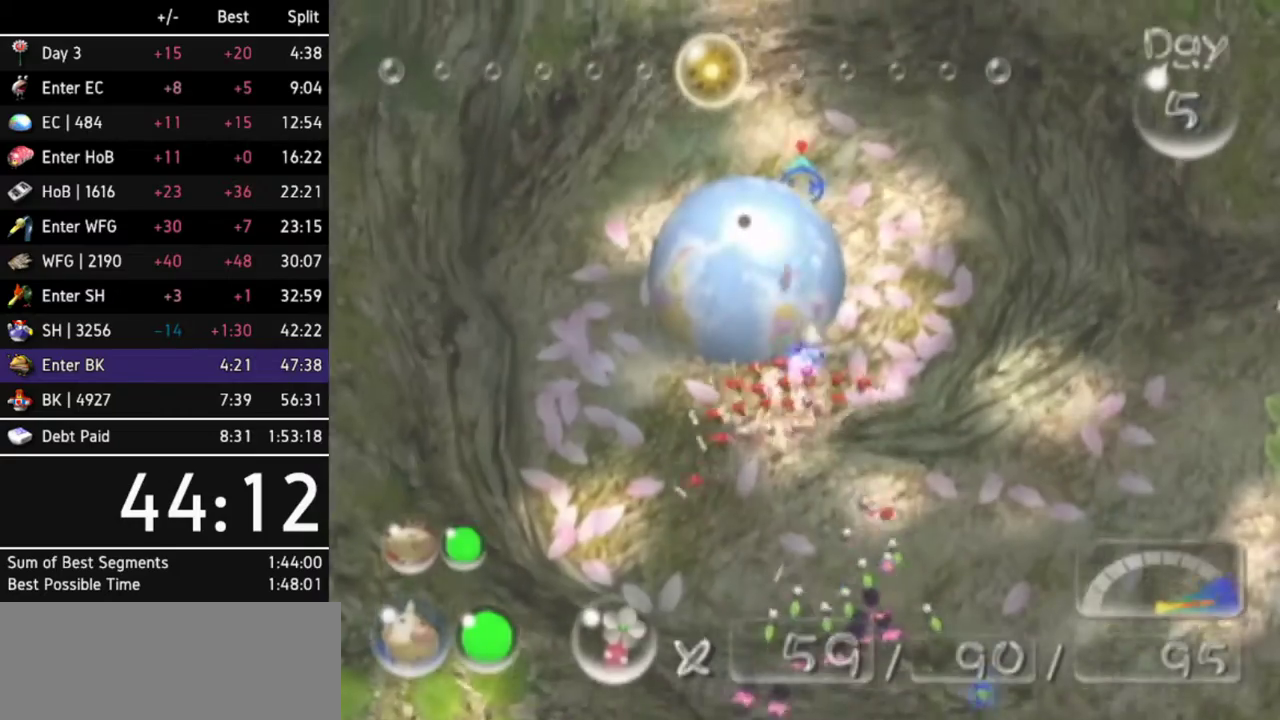
{"buttons": [], "left_stick": "center", "right_stick": "up-left"}
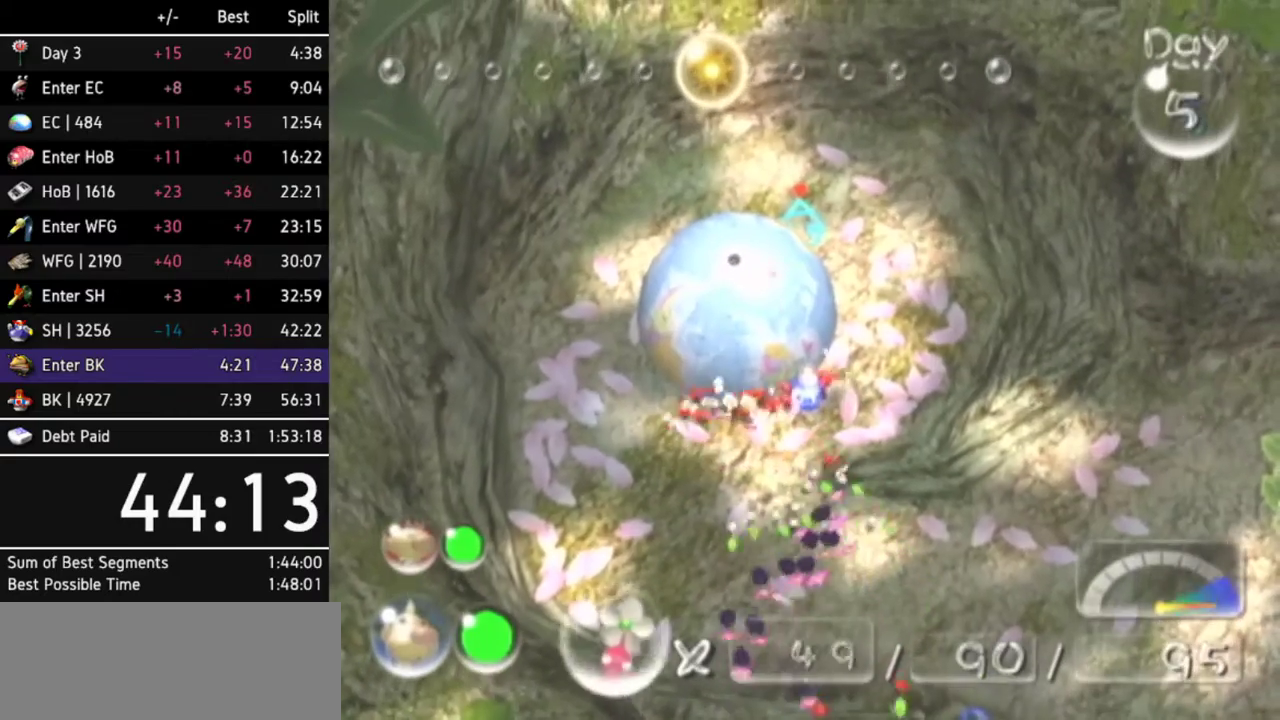
{"buttons": [], "left_stick": "center", "right_stick": "up"}
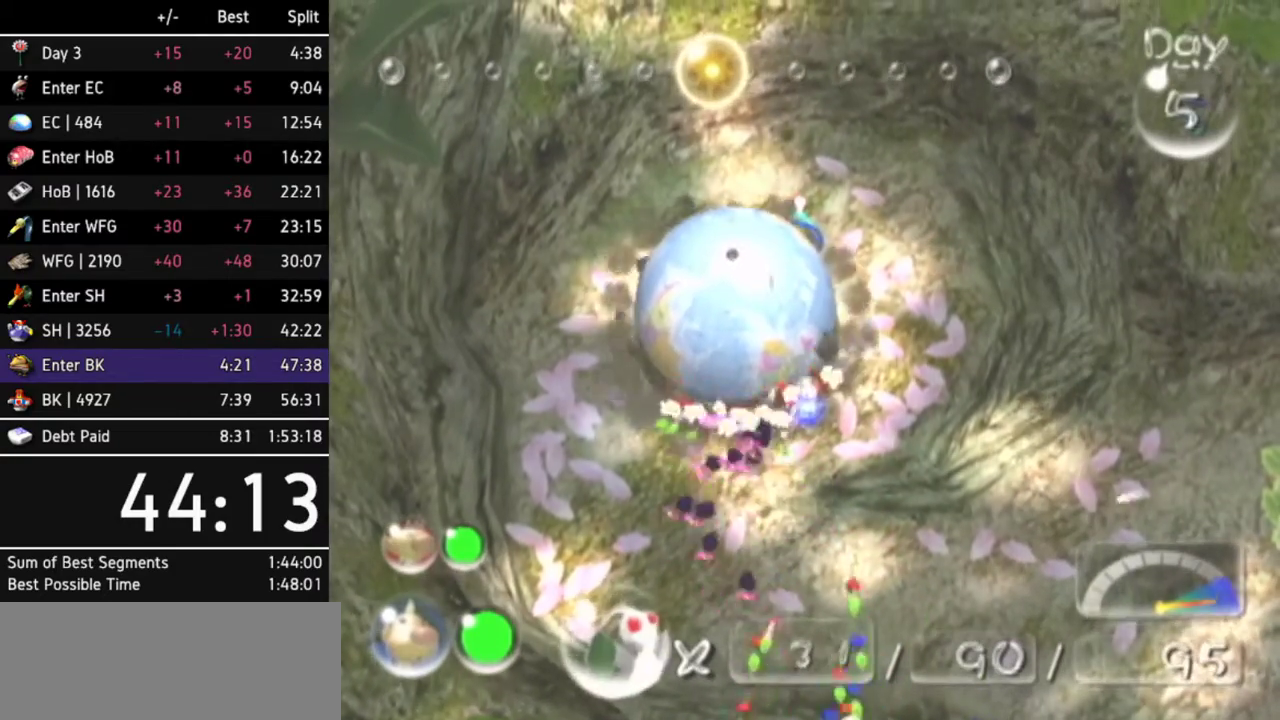
{"buttons": [], "left_stick": "center", "right_stick": "up-left"}
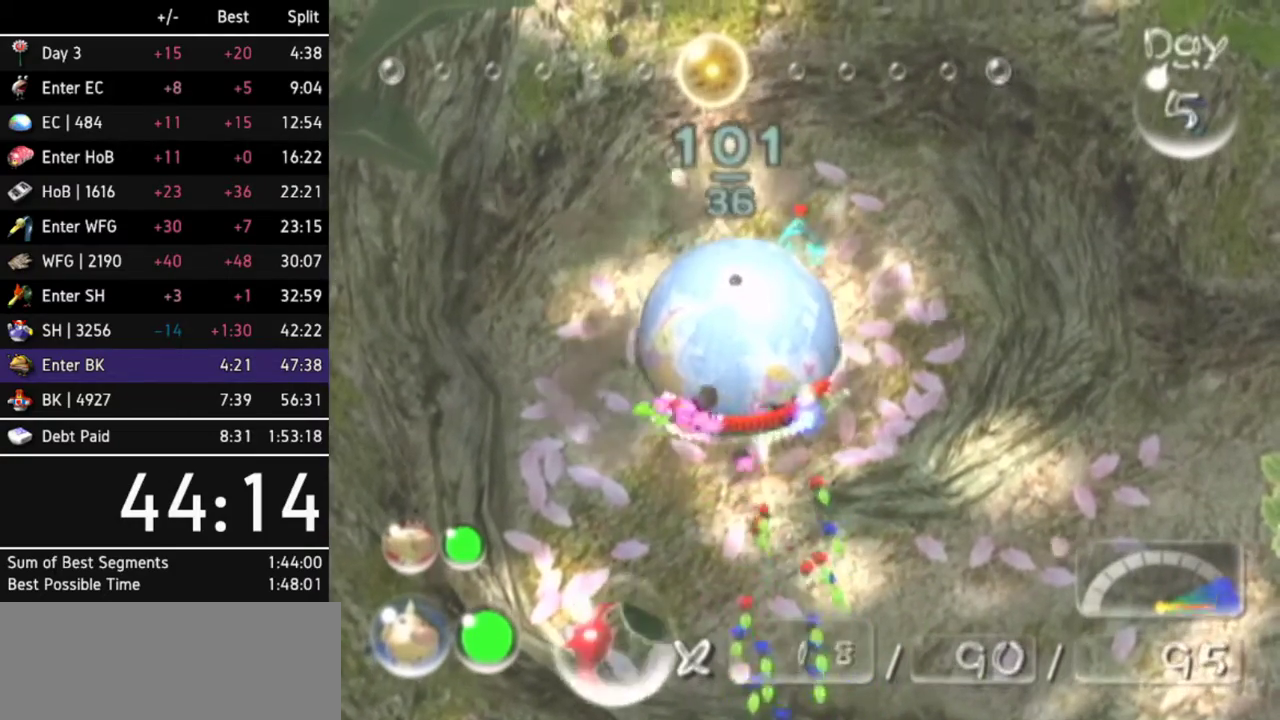
{"buttons": [], "left_stick": "center", "right_stick": "up-left"}
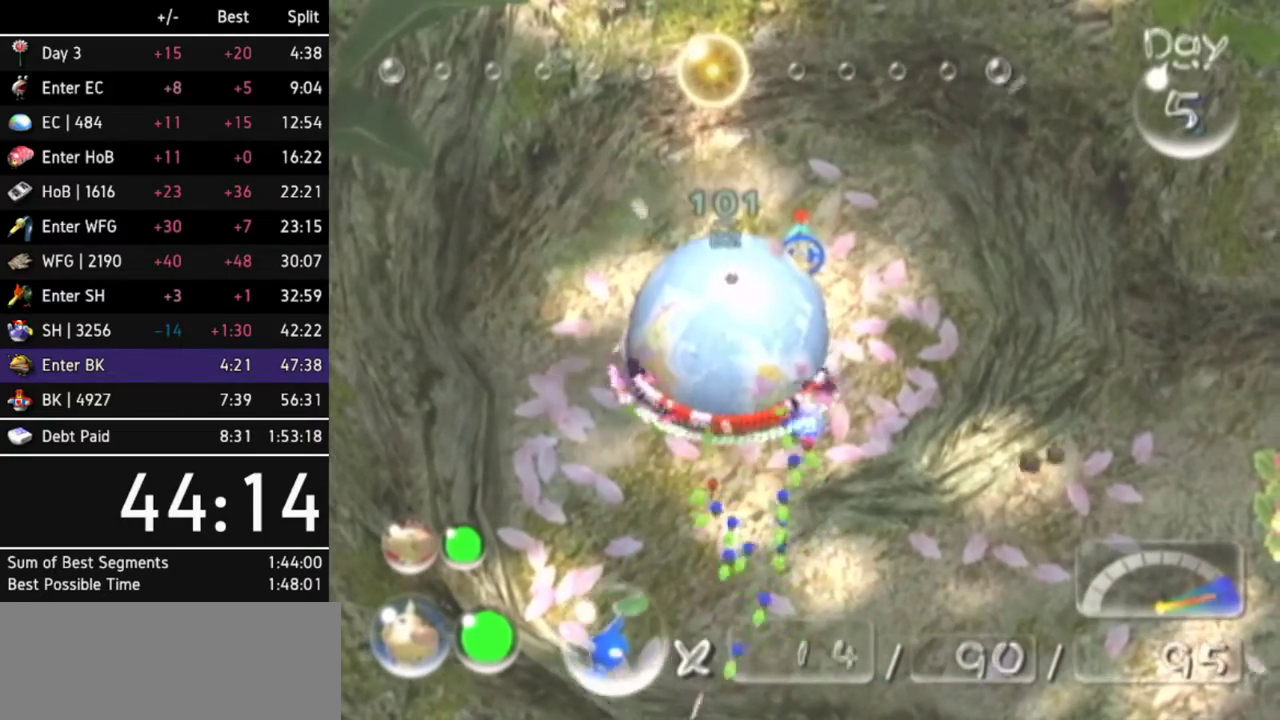
{"buttons": [], "left_stick": "center", "right_stick": "up-left"}
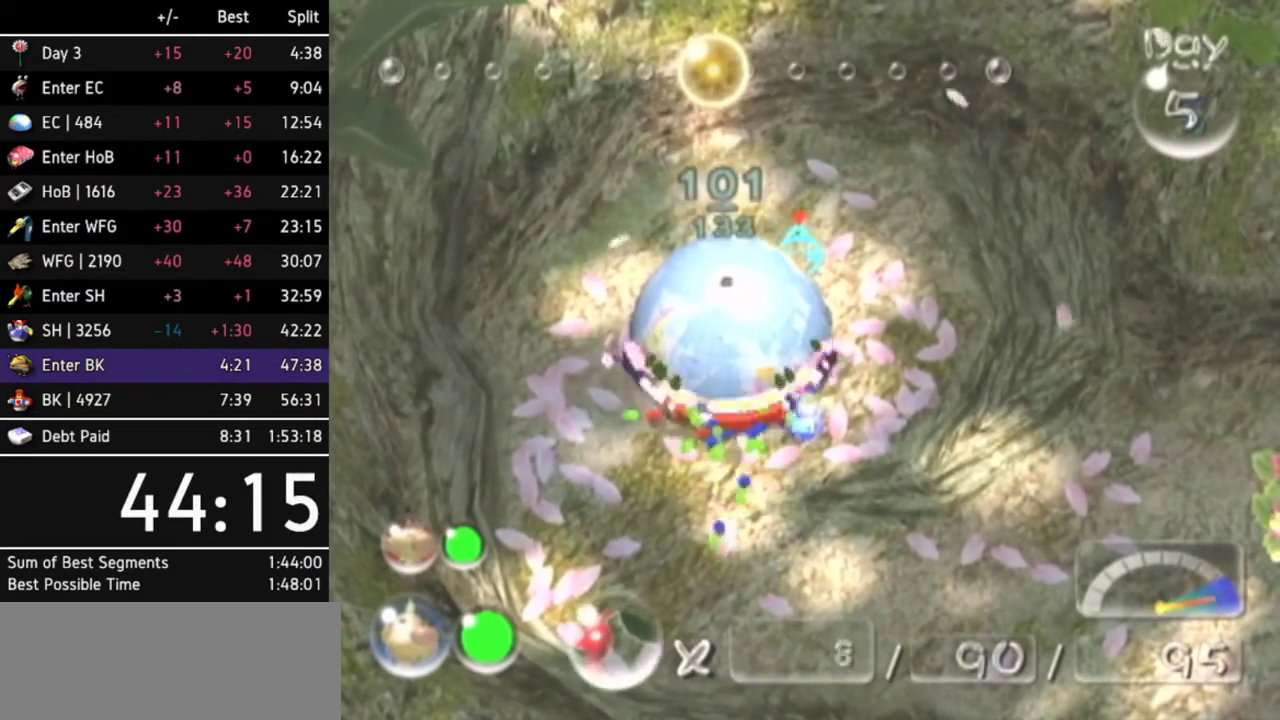
{"buttons": [], "left_stick": "center", "right_stick": "center"}
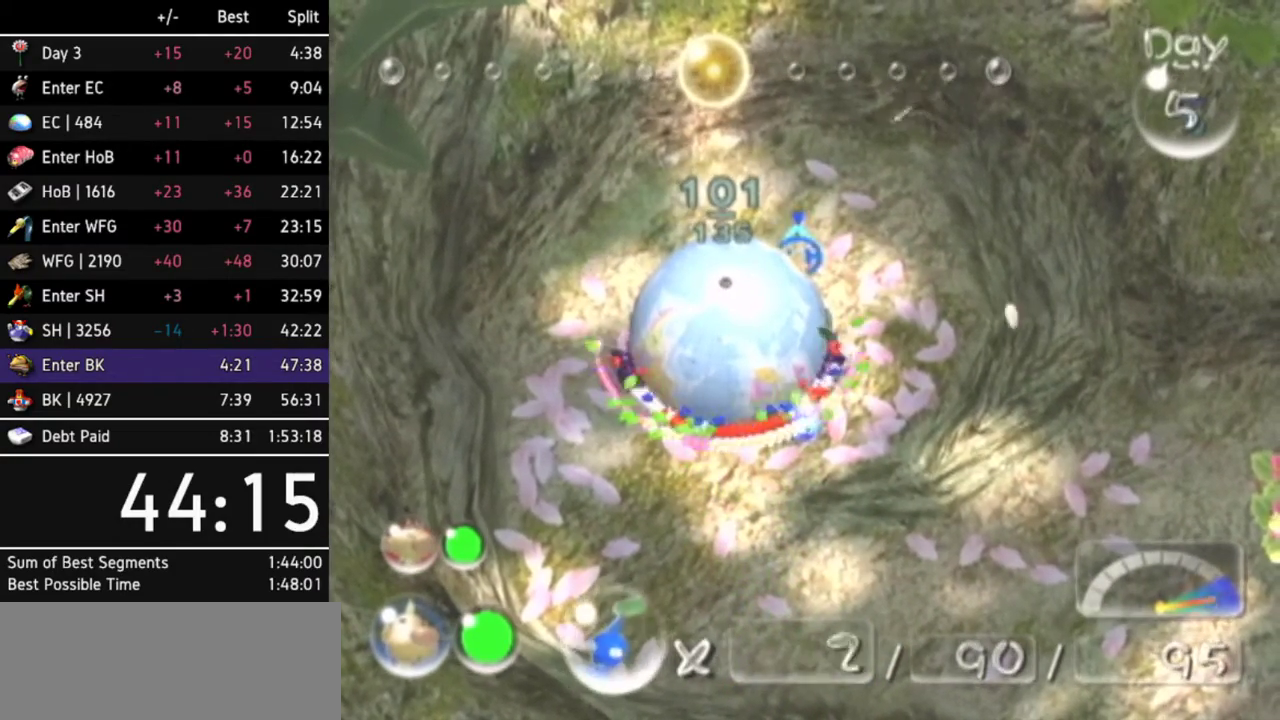
{"buttons": [], "left_stick": "down", "right_stick": "center"}
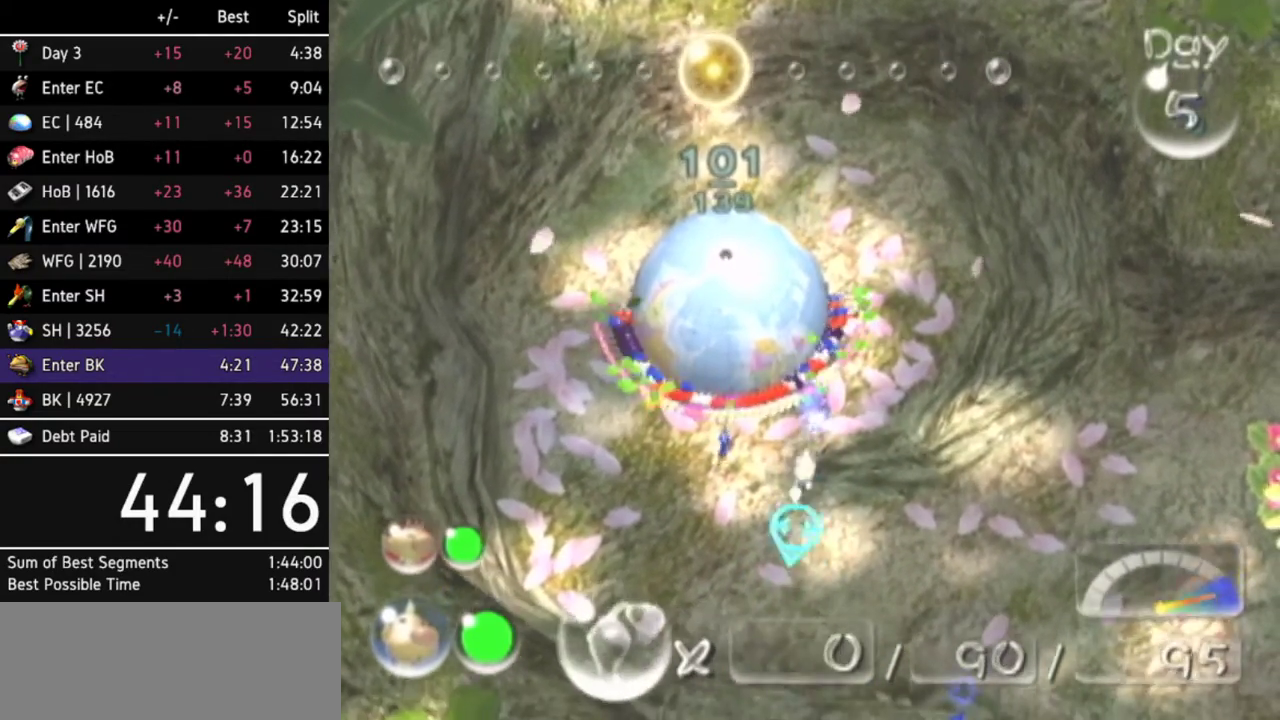
{"buttons": [], "left_stick": "down-right", "right_stick": "center"}
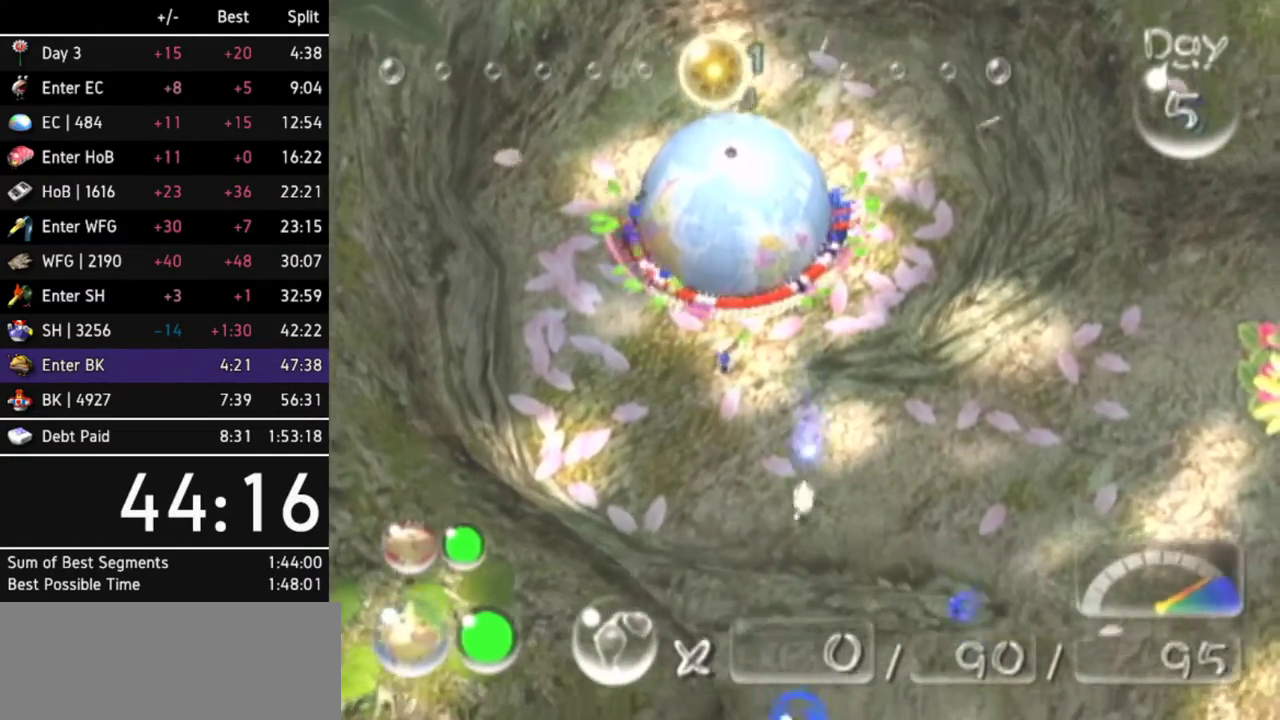
{"buttons": ["X"], "left_stick": "center", "right_stick": "center"}
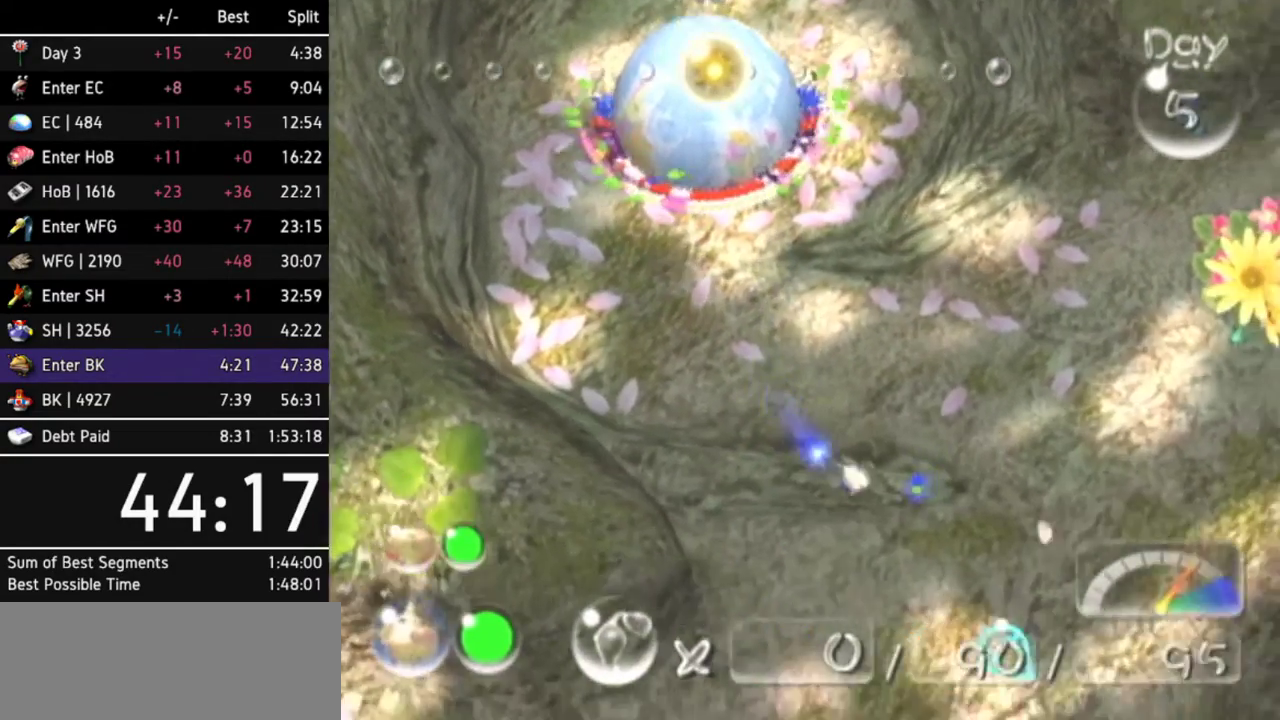
{"buttons": ["X"], "left_stick": "center", "right_stick": "center"}
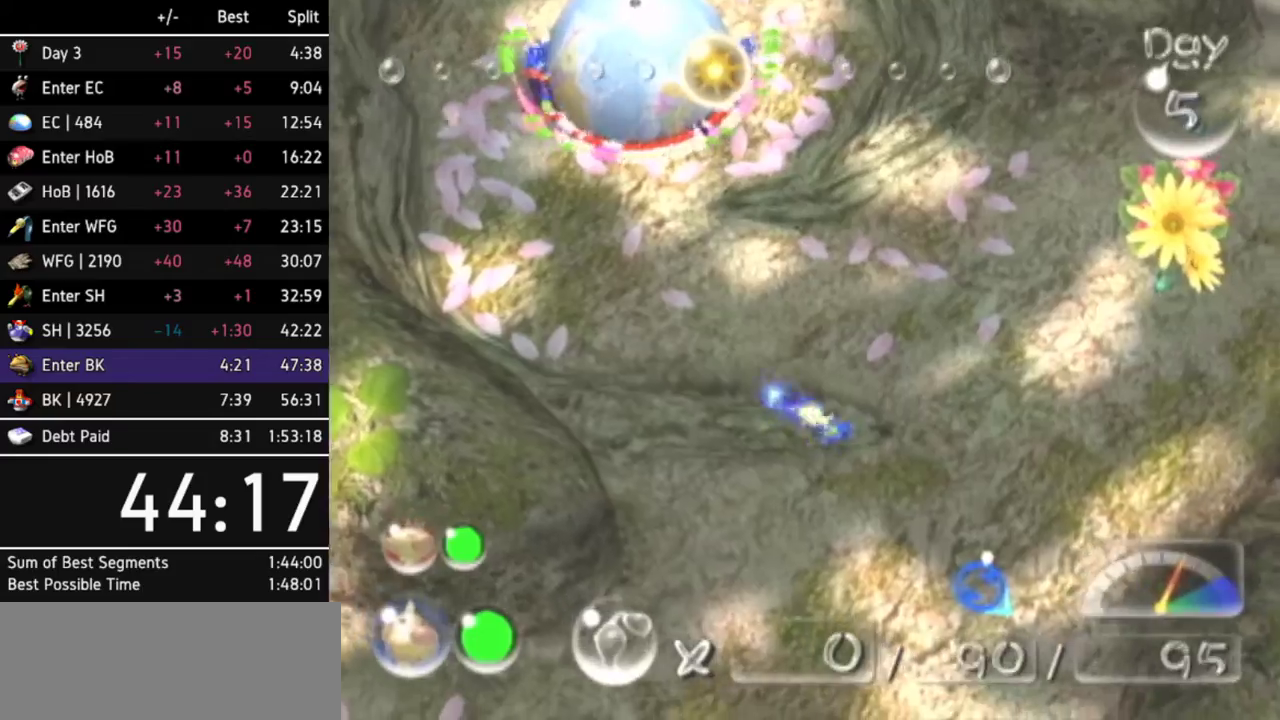
{"buttons": ["Y"], "left_stick": "center", "right_stick": "center"}
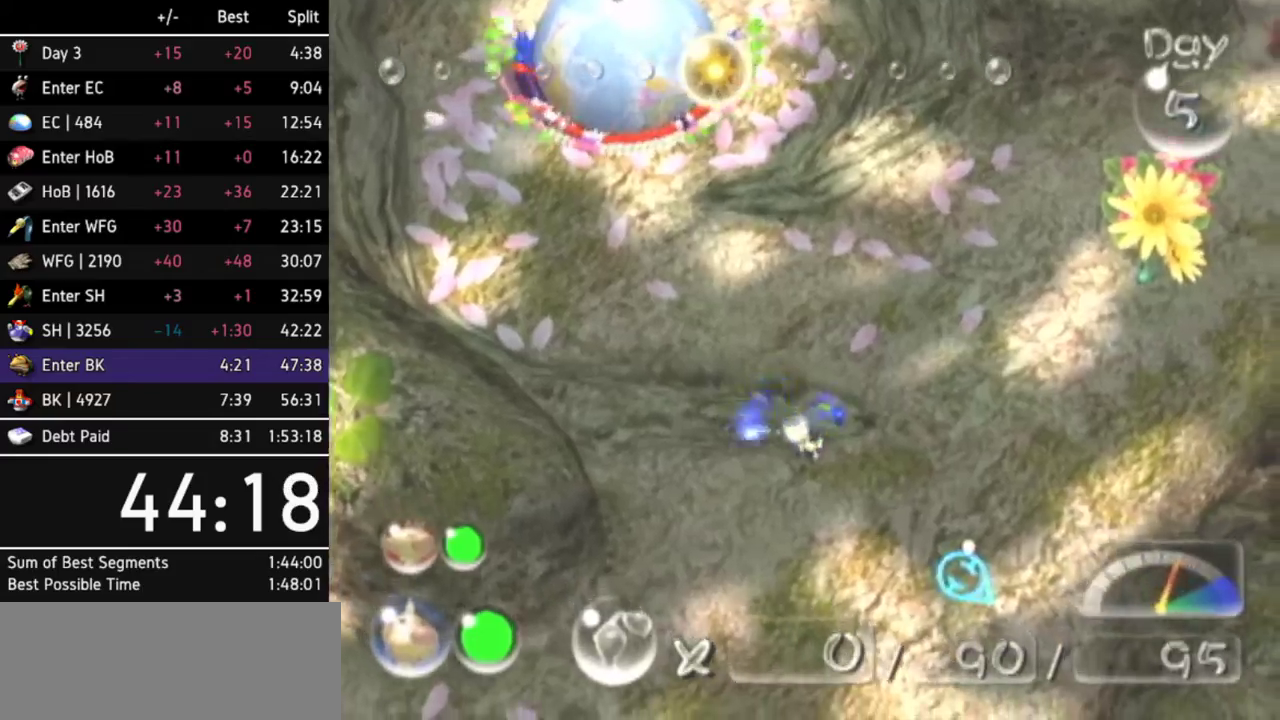
{"buttons": [], "left_stick": "center", "right_stick": "center"}
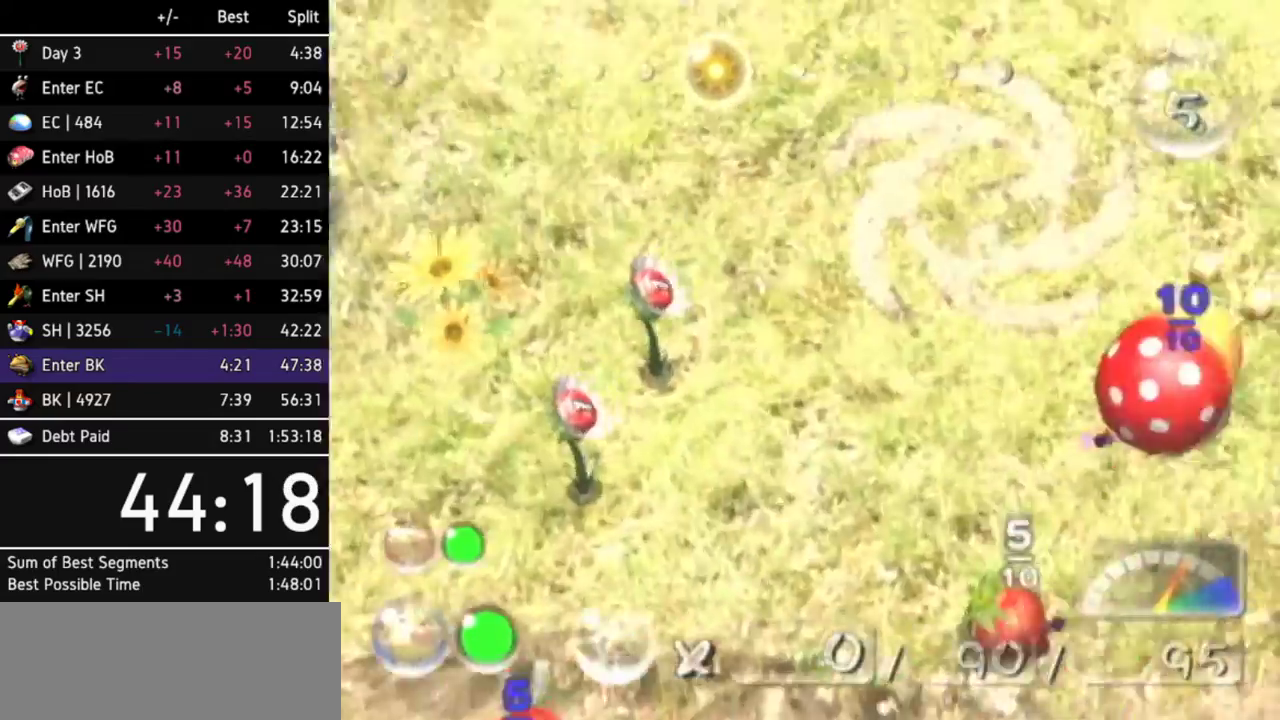
{"buttons": [], "left_stick": "center", "right_stick": "center"}